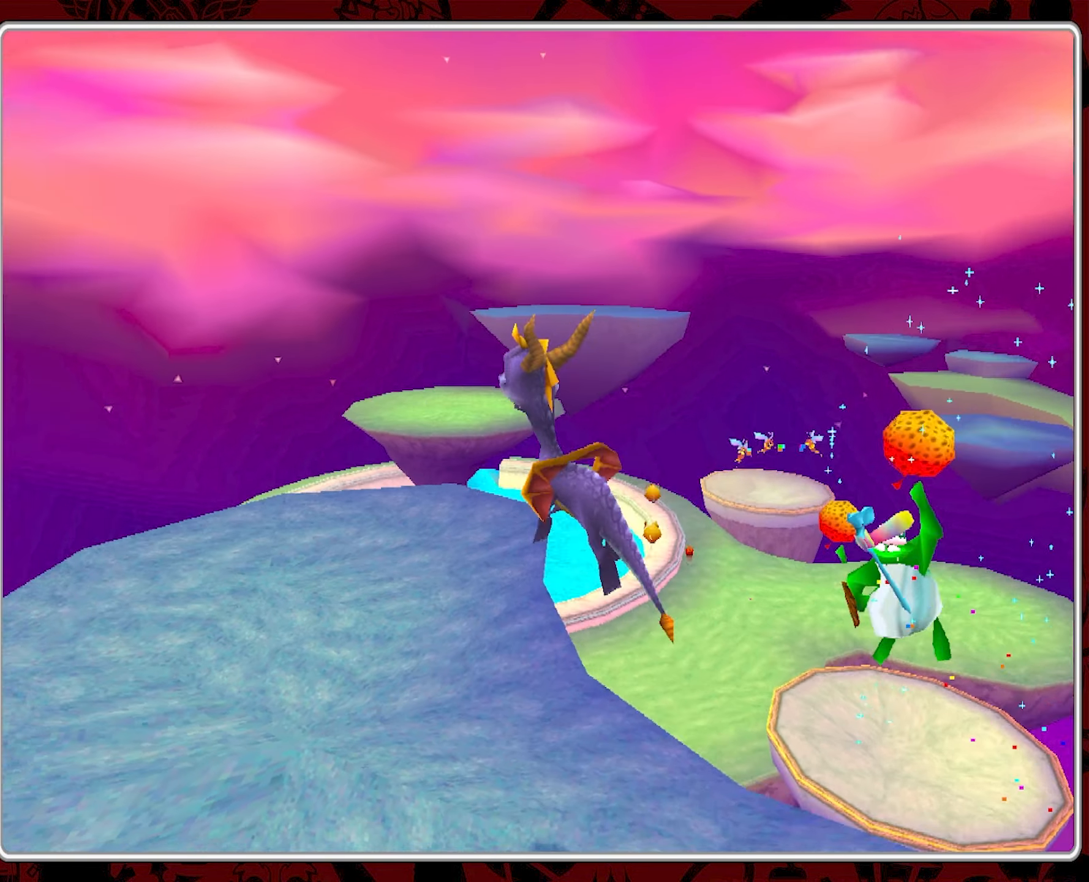
Gameplay with a controller (PlayStation layout); each line is a JSON object with the inputs held at the frame after it. "events" lists button and stick changes between this image and that frame as [ms after this image, input, new state], when the widget could be followed in between. Not read: right_stick.
{"buttons": [], "left_stick": "up", "events": [[267, "left_stick", "up"]]}
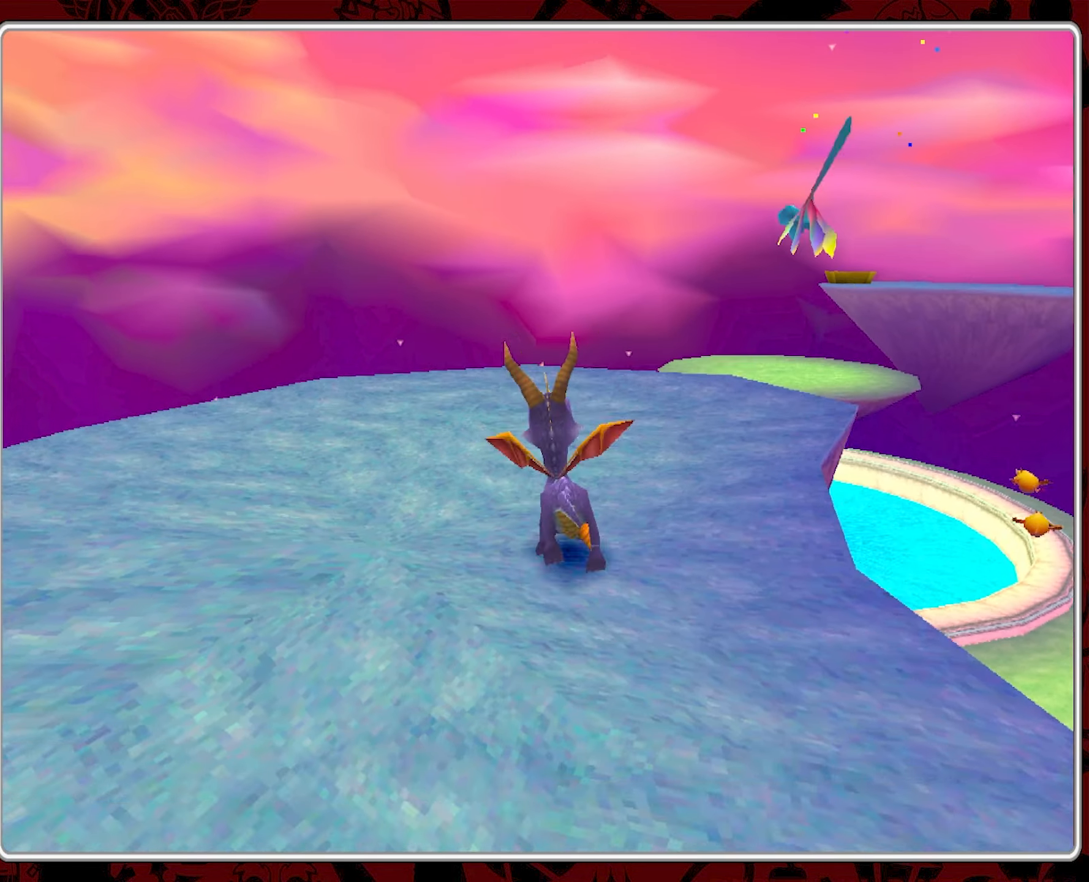
{"buttons": [], "left_stick": "up", "events": [[267, "left_stick", "up-right"], [500, "left_stick", "up"]]}
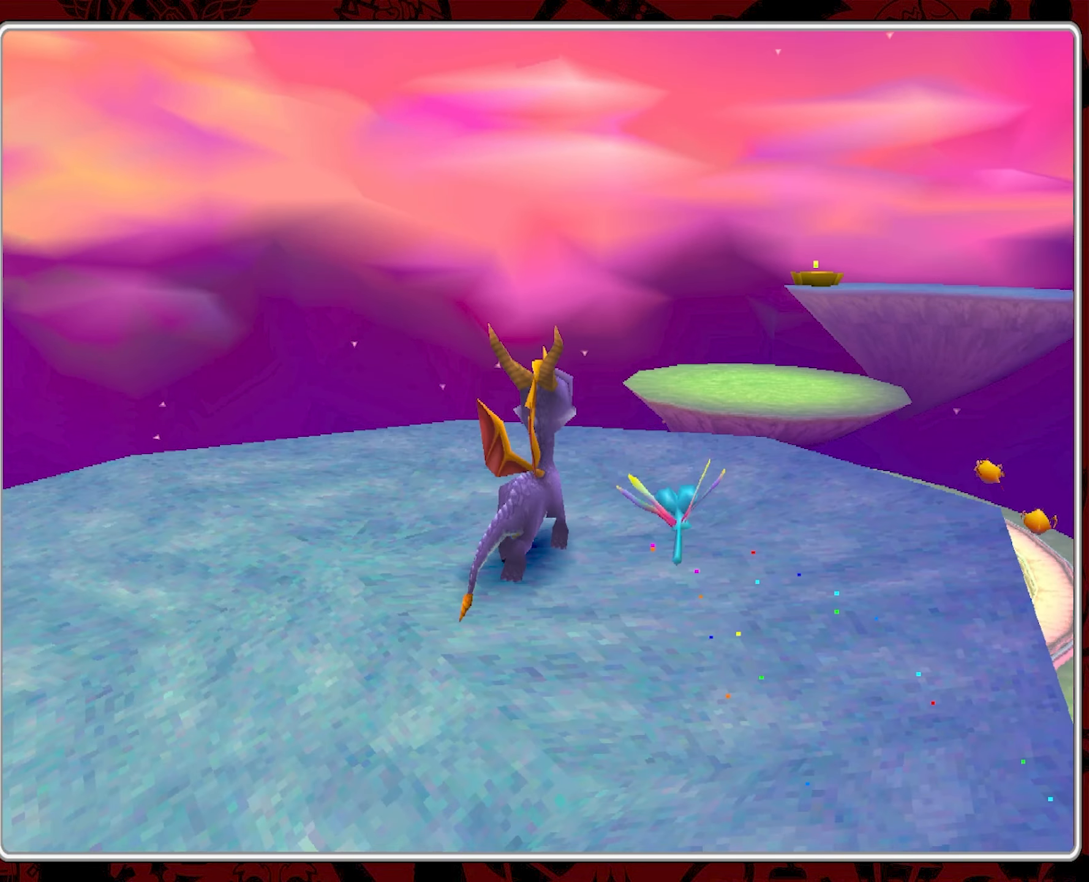
{"buttons": ["CROSS"], "left_stick": "up", "events": [[200, "CROSS", "down"]]}
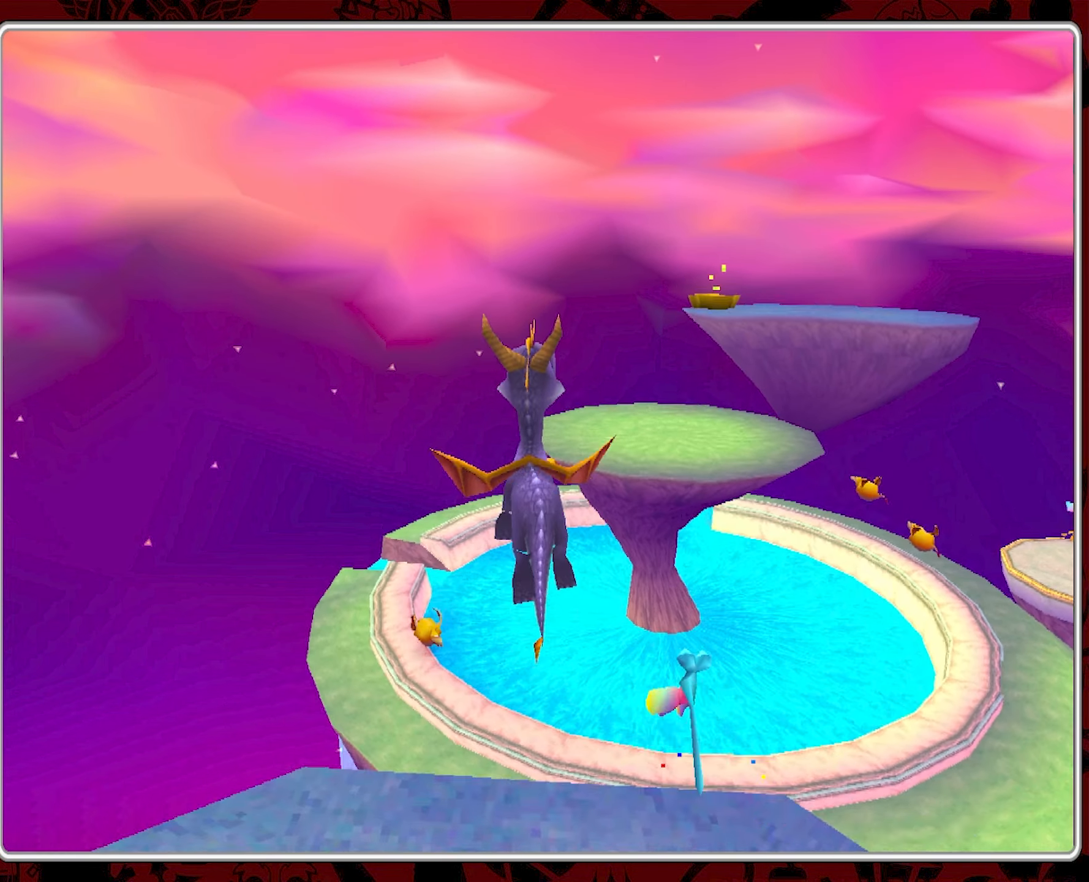
{"buttons": ["CROSS"], "left_stick": "up", "events": [[17, "left_stick", "up-right"], [200, "CROSS", "up"], [233, "left_stick", "up"], [283, "CROSS", "down"]]}
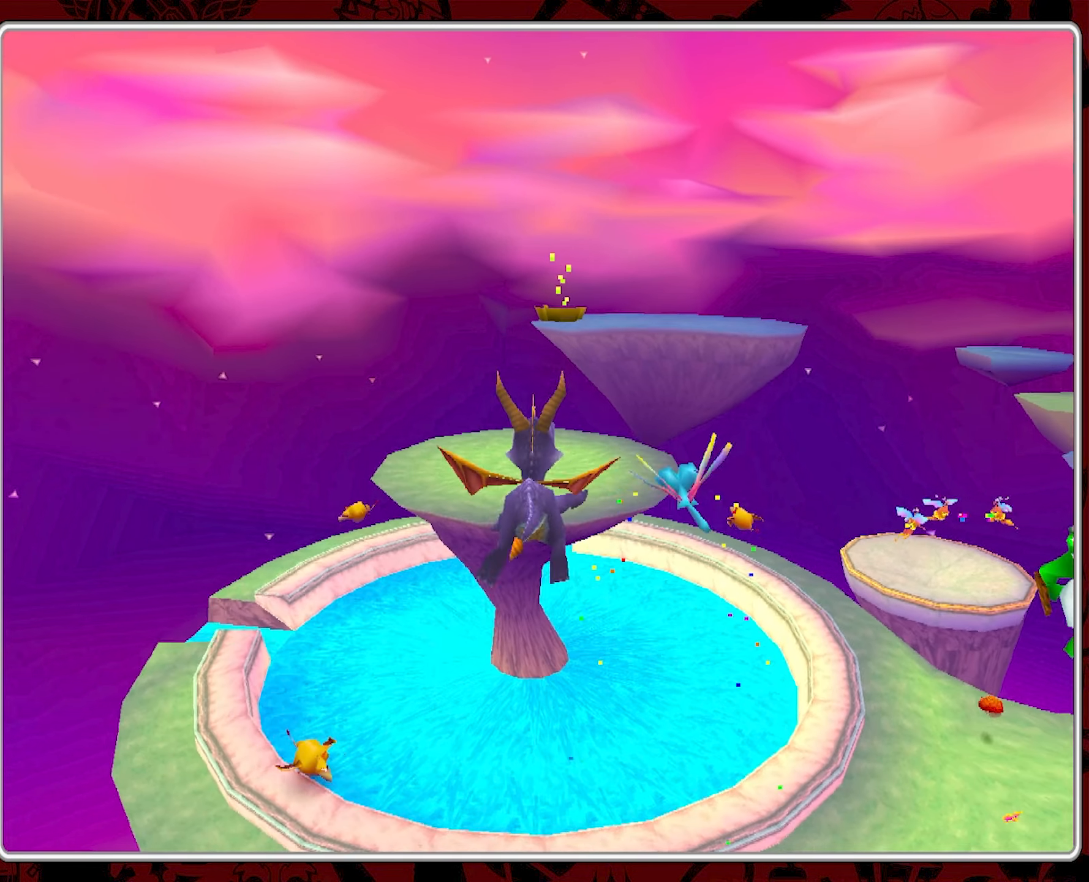
{"buttons": ["CROSS"], "left_stick": "up", "events": []}
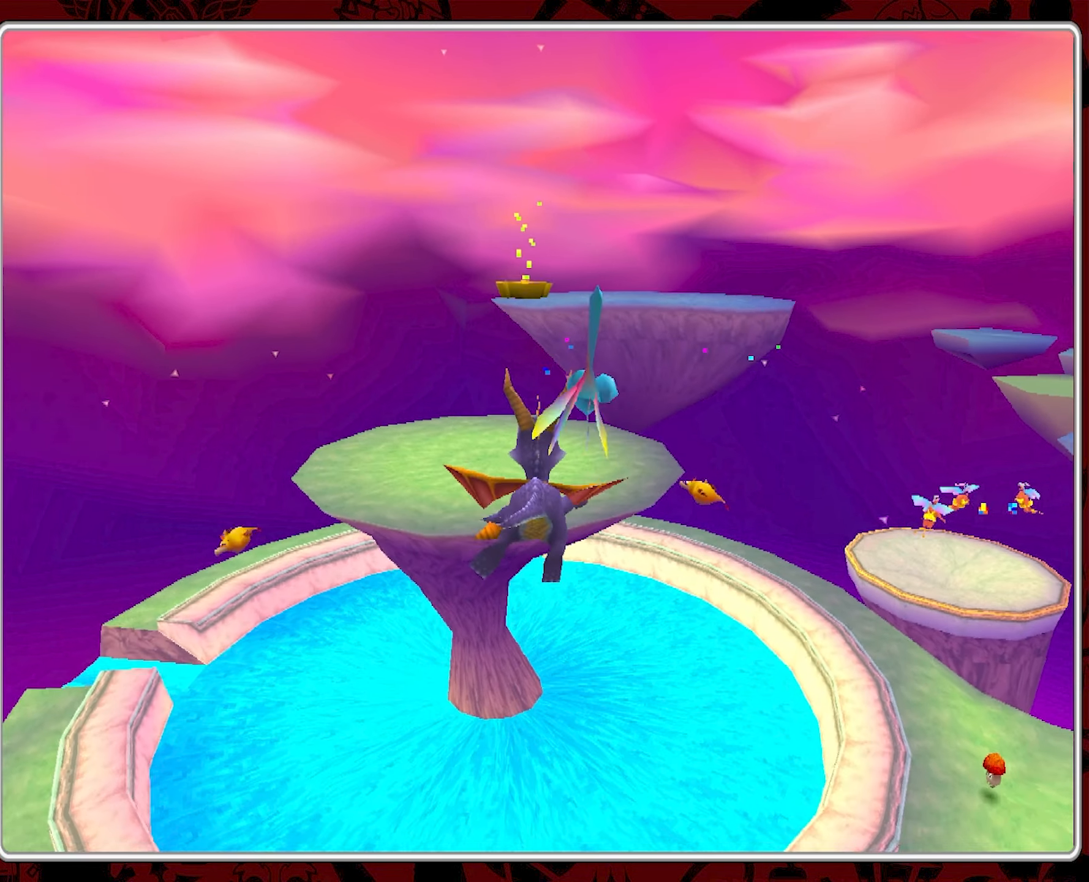
{"buttons": ["CROSS"], "left_stick": "up", "events": []}
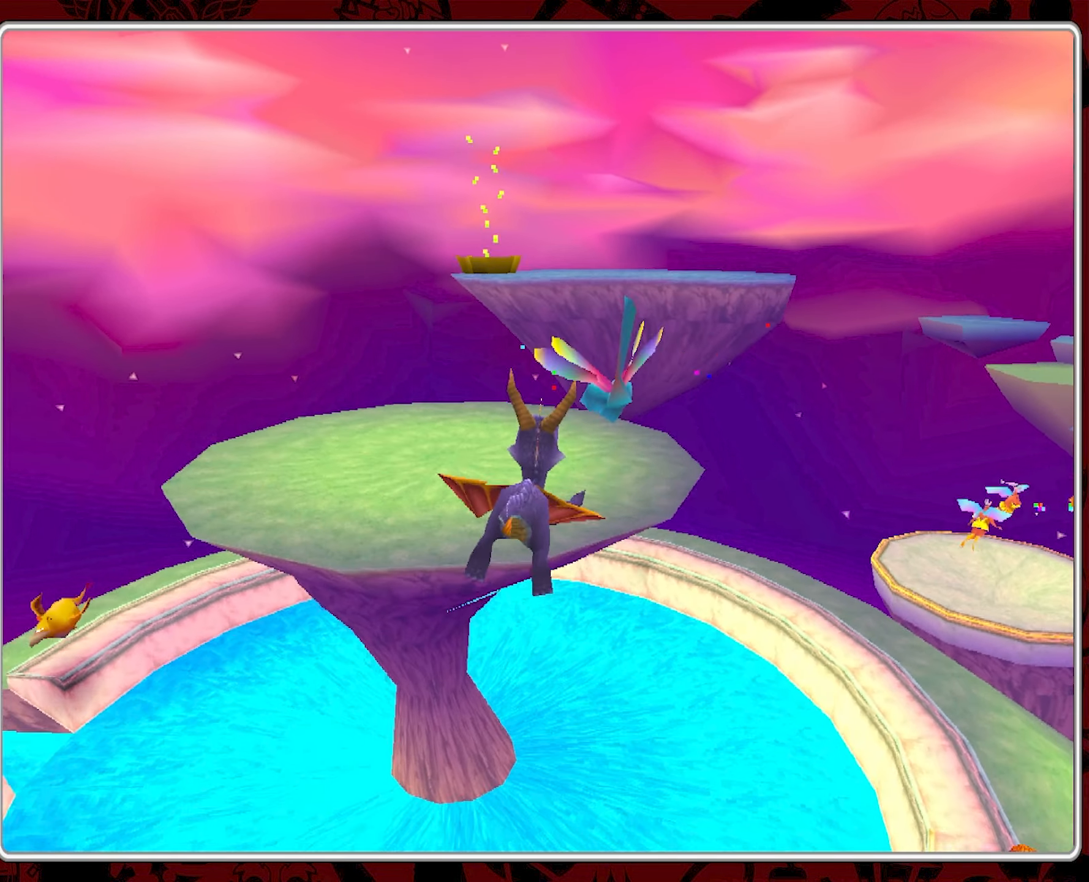
{"buttons": [], "left_stick": "up", "events": [[233, "CROSS", "up"]]}
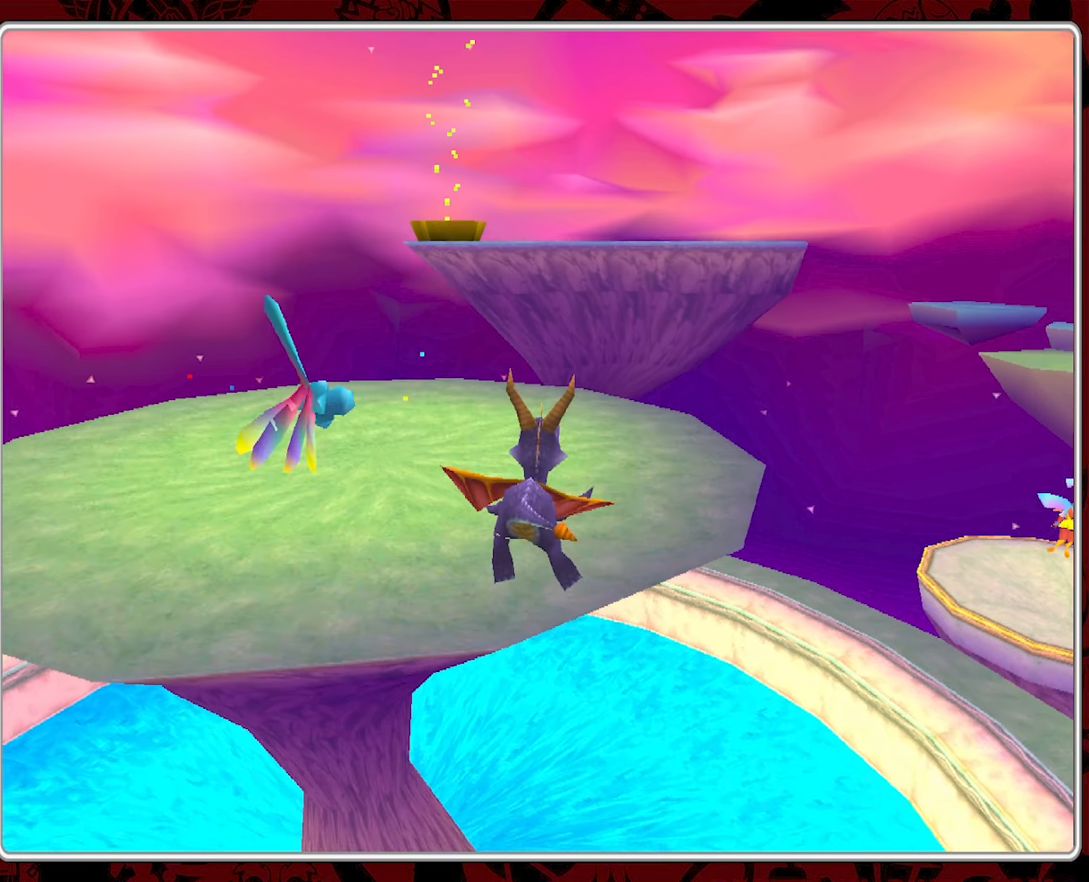
{"buttons": [], "left_stick": "up-right", "events": [[34, "SQUARE", "down"], [184, "SQUARE", "up"], [367, "left_stick", "up-right"]]}
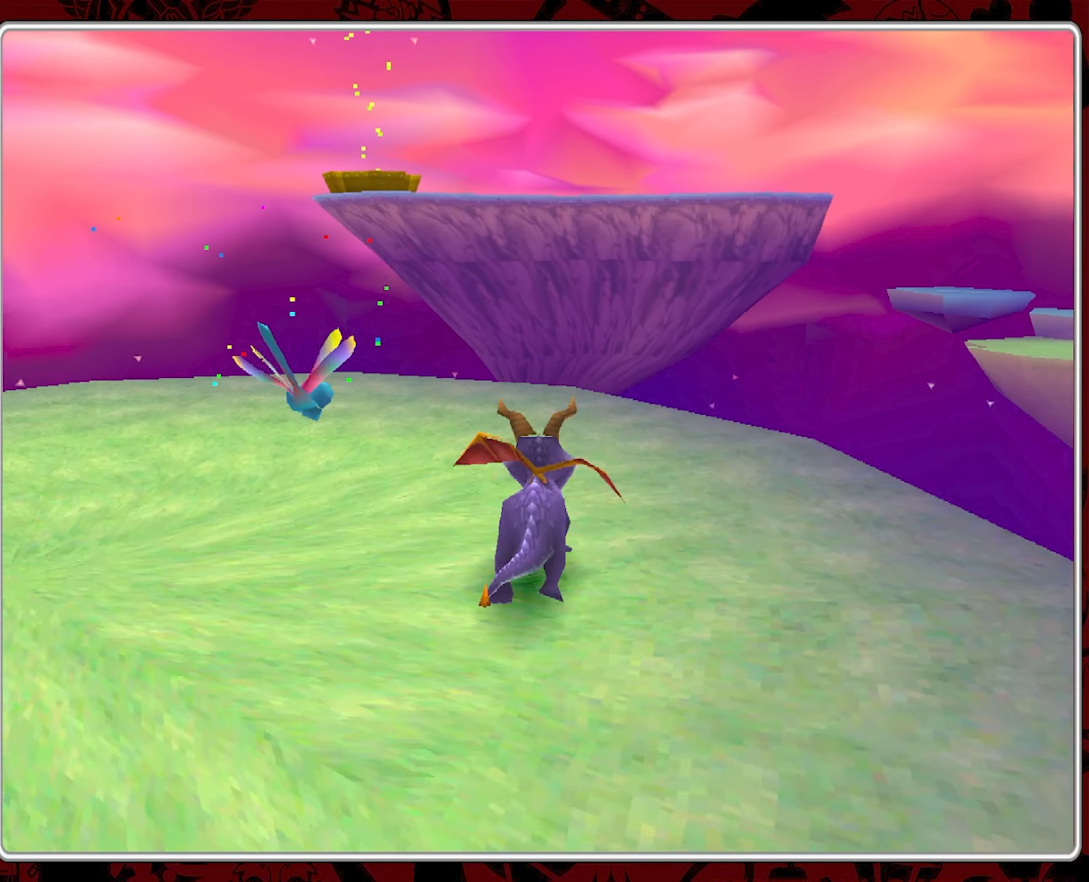
{"buttons": ["CROSS"], "left_stick": "up", "events": [[50, "CROSS", "down"], [434, "left_stick", "up"]]}
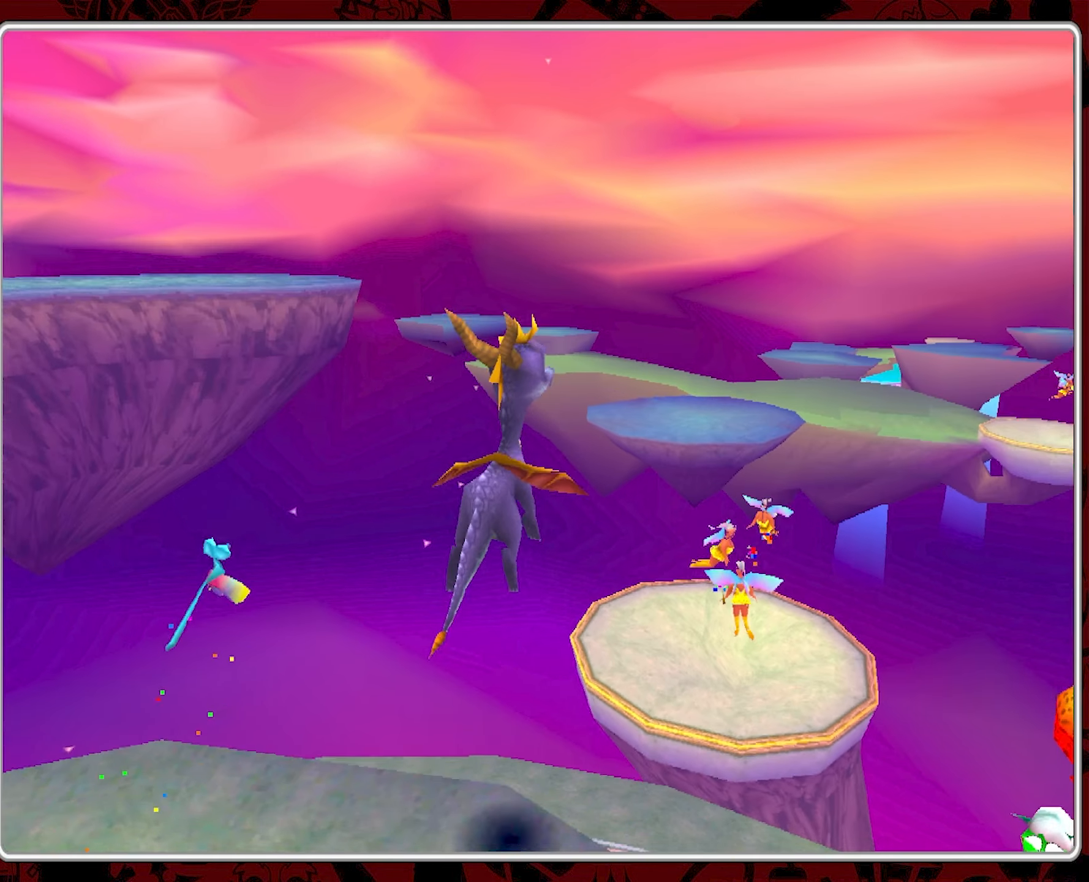
{"buttons": ["CROSS"], "left_stick": "up-right", "events": [[184, "CROSS", "up"], [250, "left_stick", "up-right"], [317, "CROSS", "down"]]}
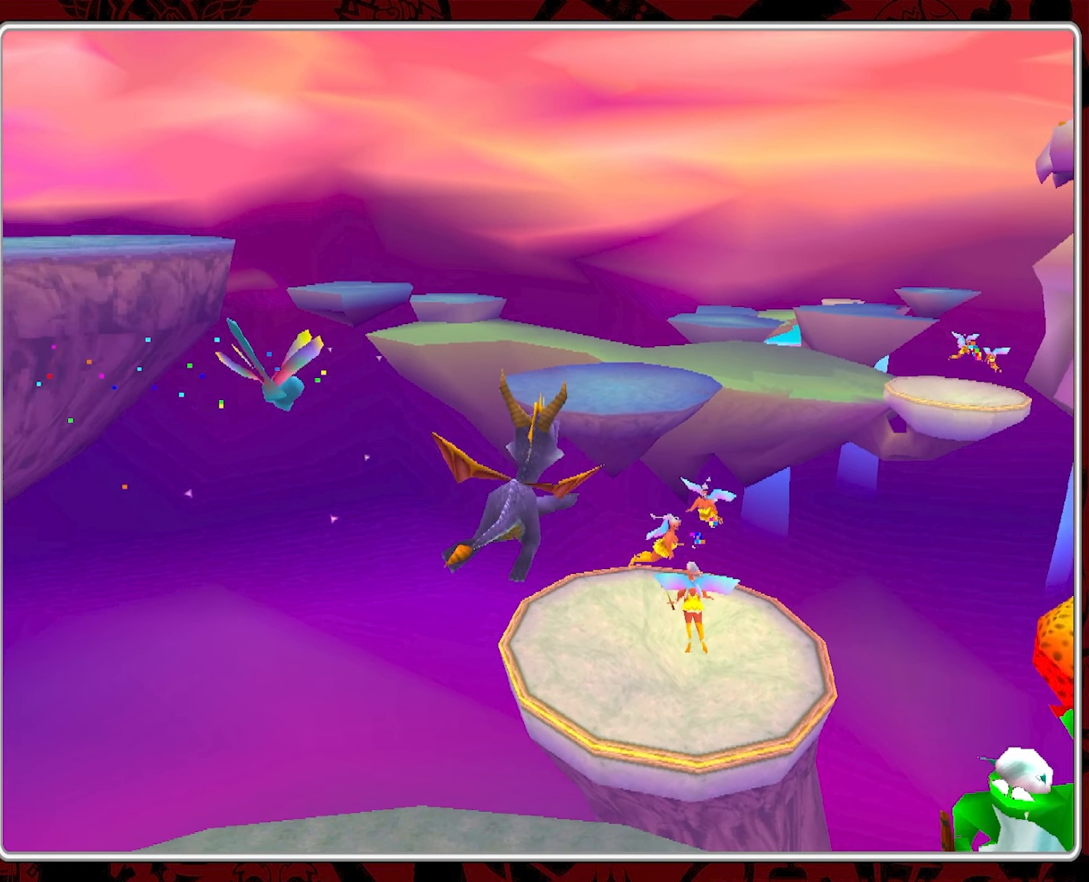
{"buttons": [], "left_stick": "up-right", "events": [[350, "CROSS", "up"]]}
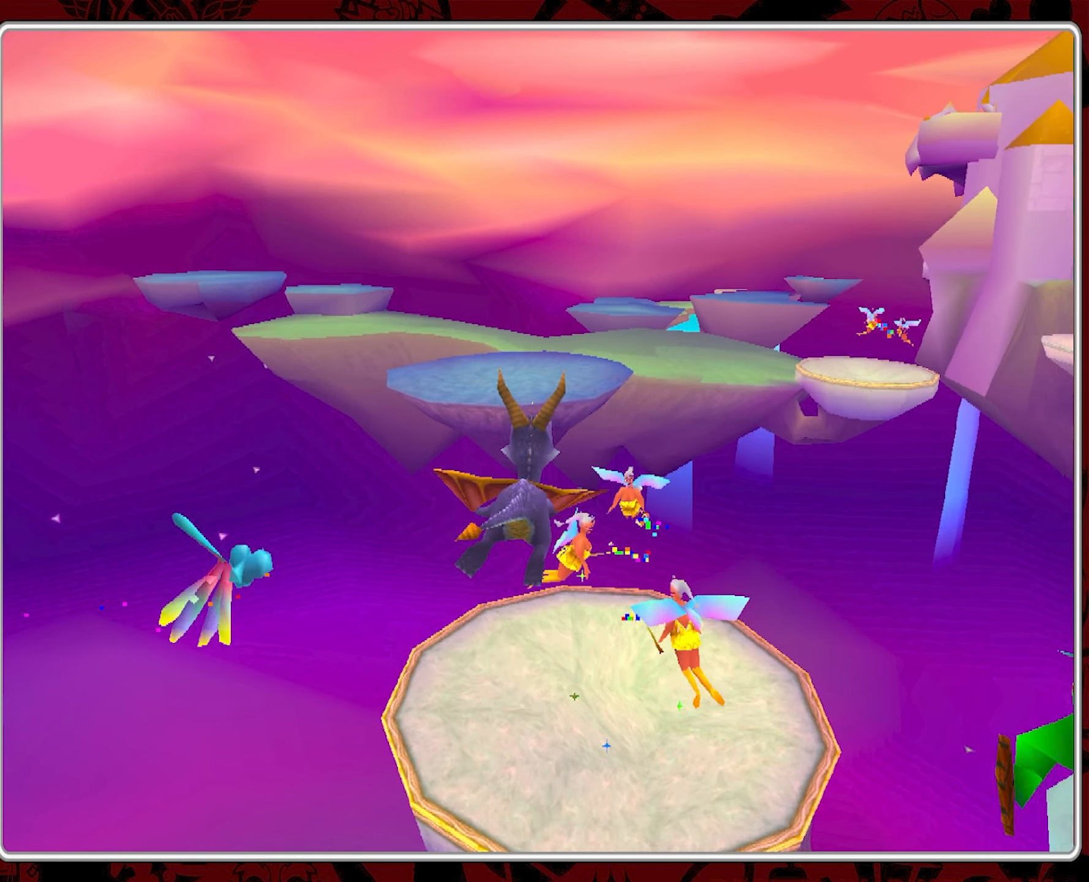
{"buttons": [], "left_stick": "down", "events": [[67, "SQUARE", "down"], [417, "left_stick", "center"], [434, "SQUARE", "up"], [467, "left_stick", "down"]]}
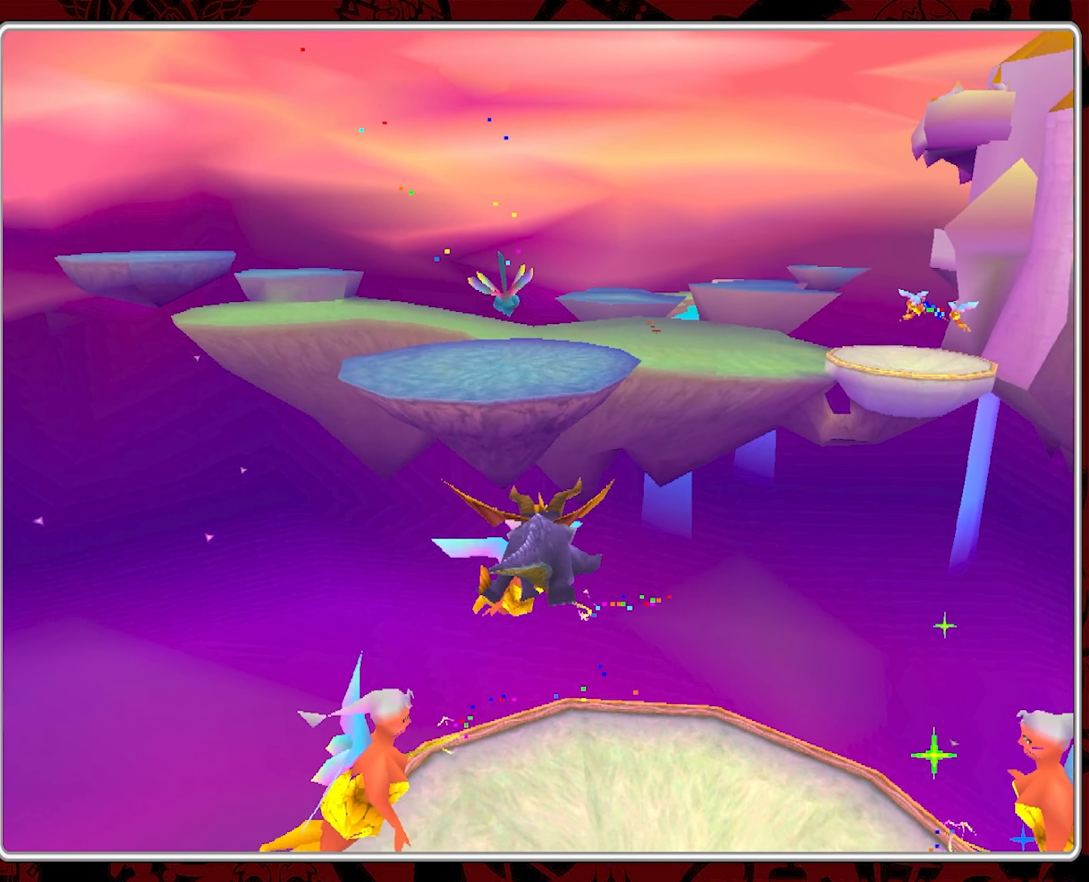
{"buttons": [], "left_stick": "center", "events": [[384, "left_stick", "center"]]}
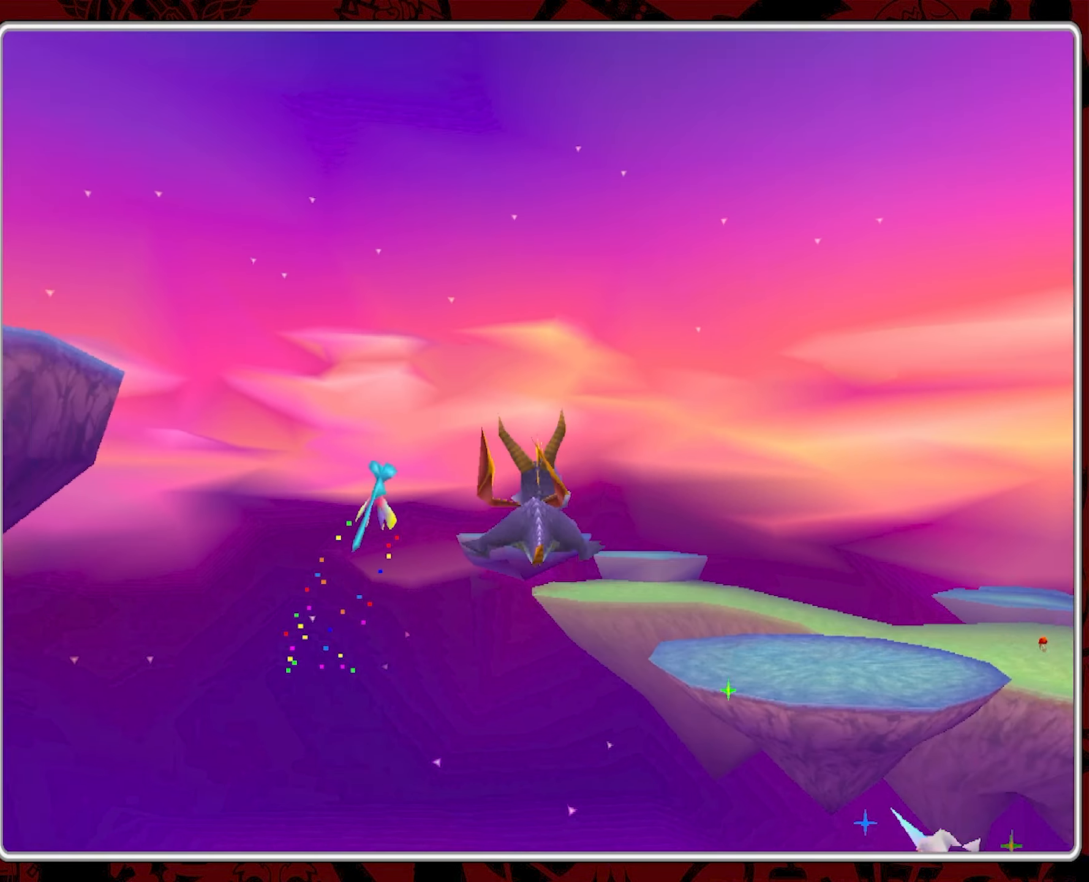
{"buttons": [], "left_stick": "center", "events": []}
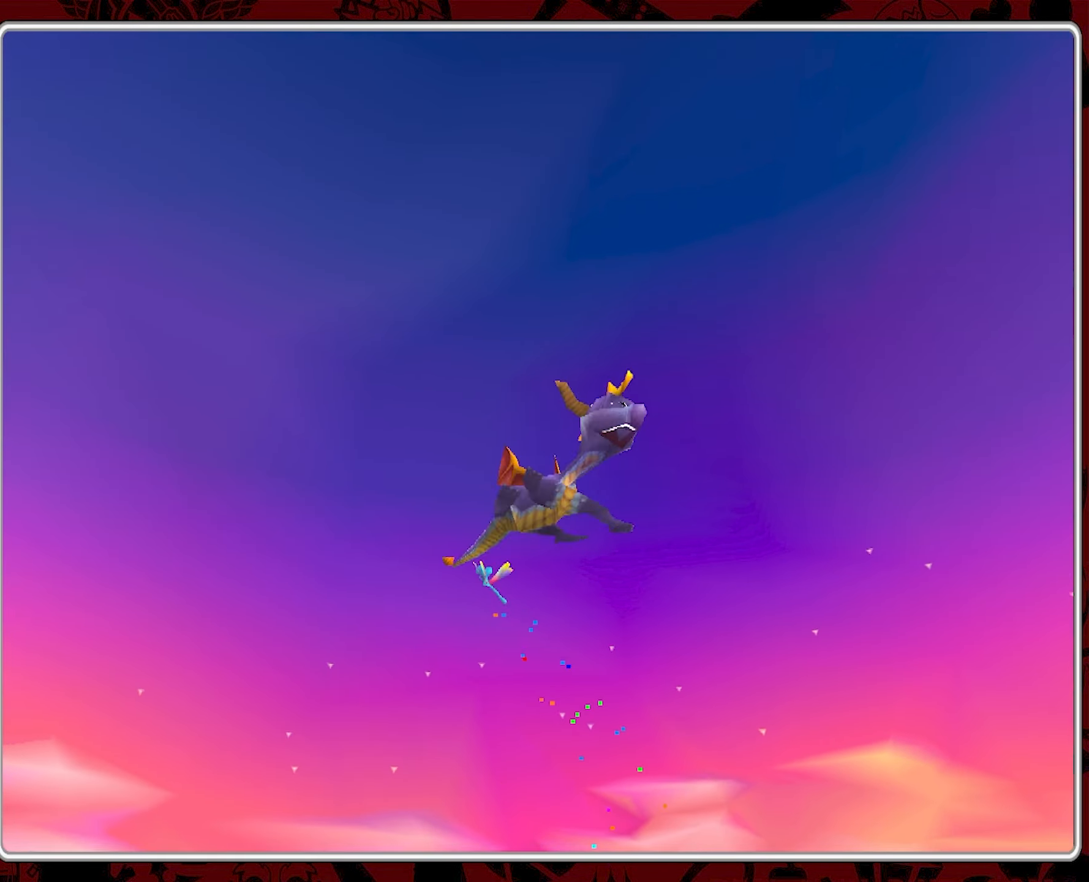
{"buttons": [], "left_stick": "right", "events": [[417, "left_stick", "right"]]}
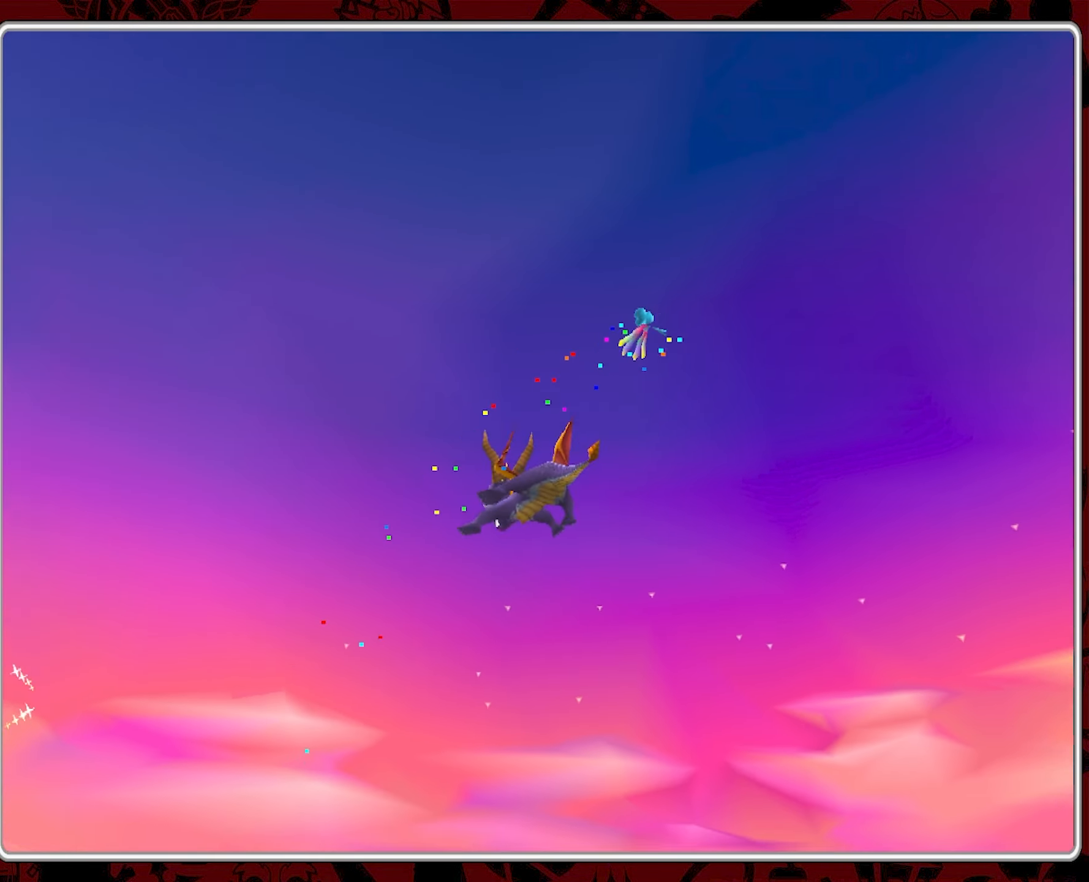
{"buttons": [], "left_stick": "right", "events": []}
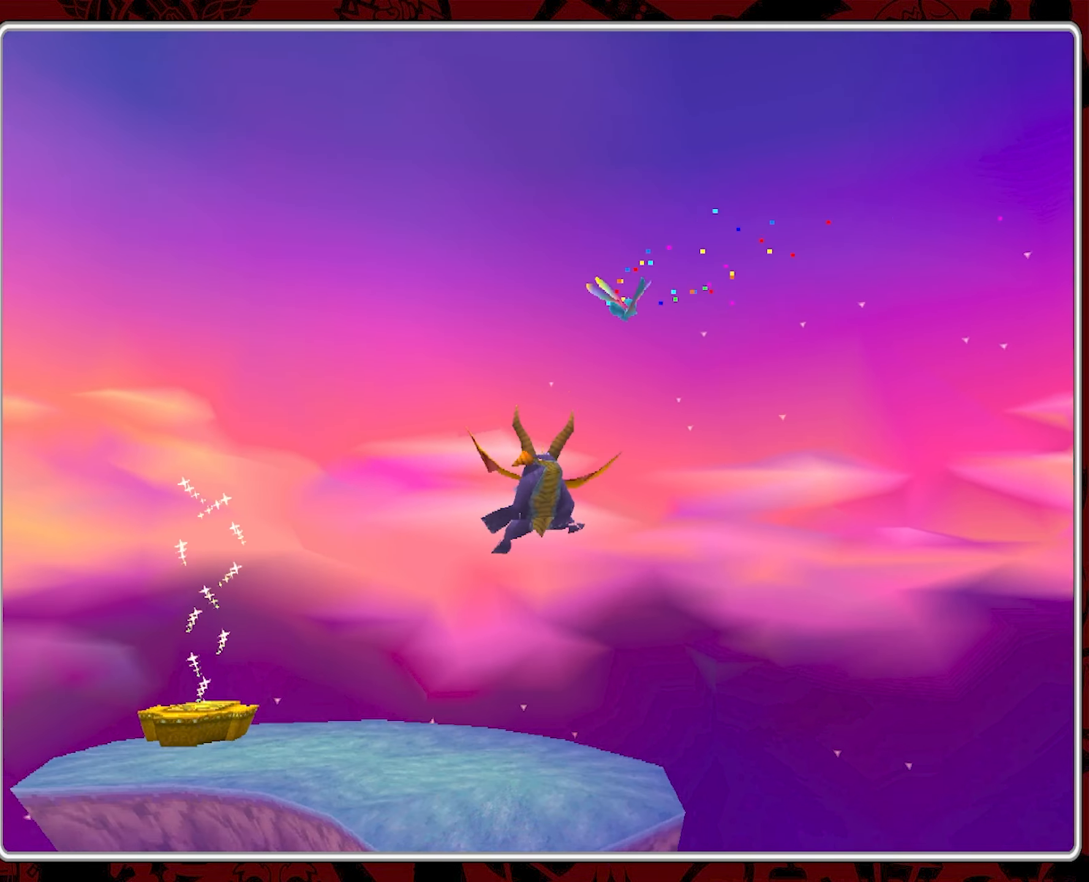
{"buttons": [], "left_stick": "right", "events": []}
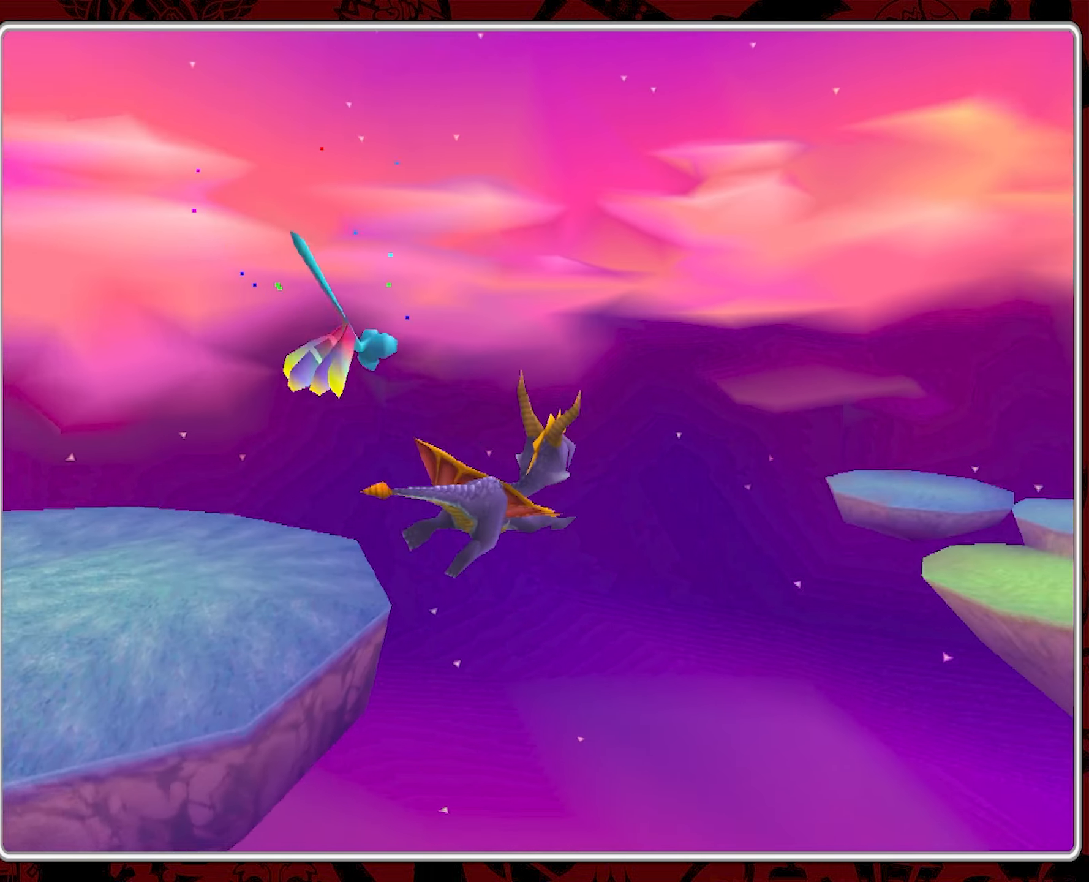
{"buttons": [], "left_stick": "center", "events": [[433, "left_stick", "center"]]}
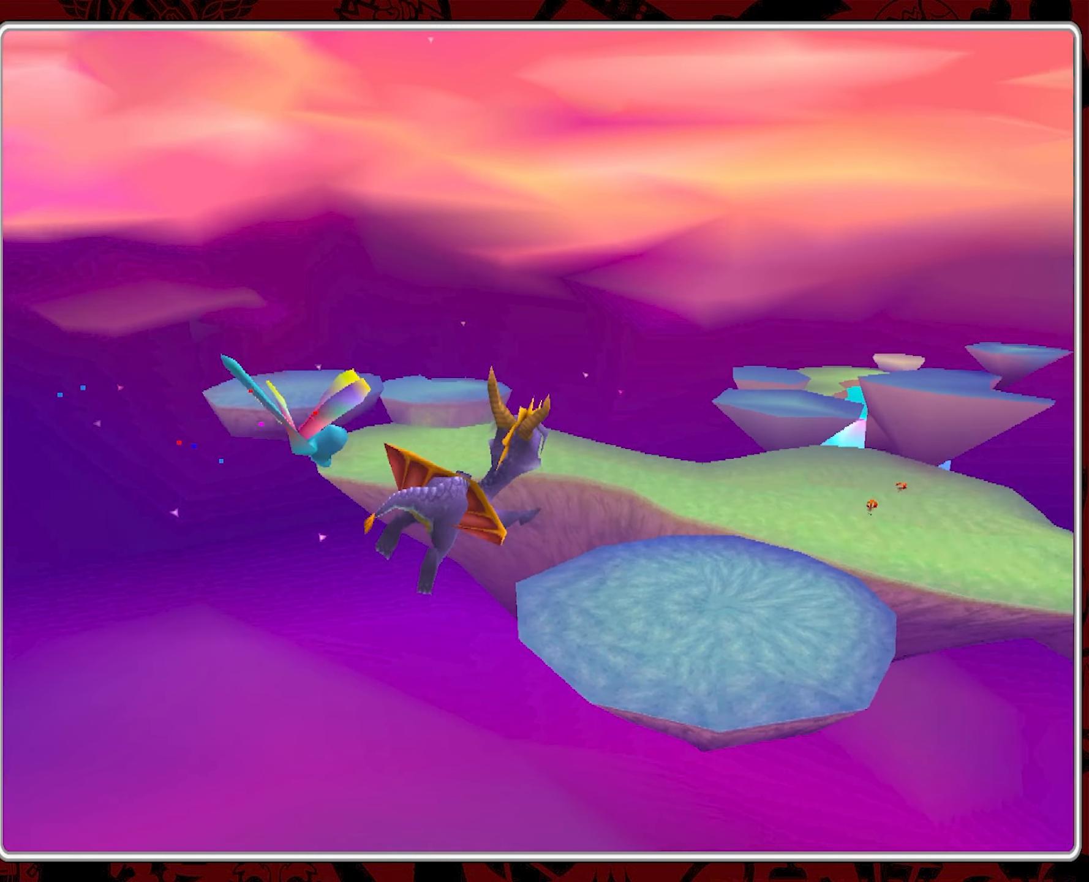
{"buttons": [], "left_stick": "center", "events": []}
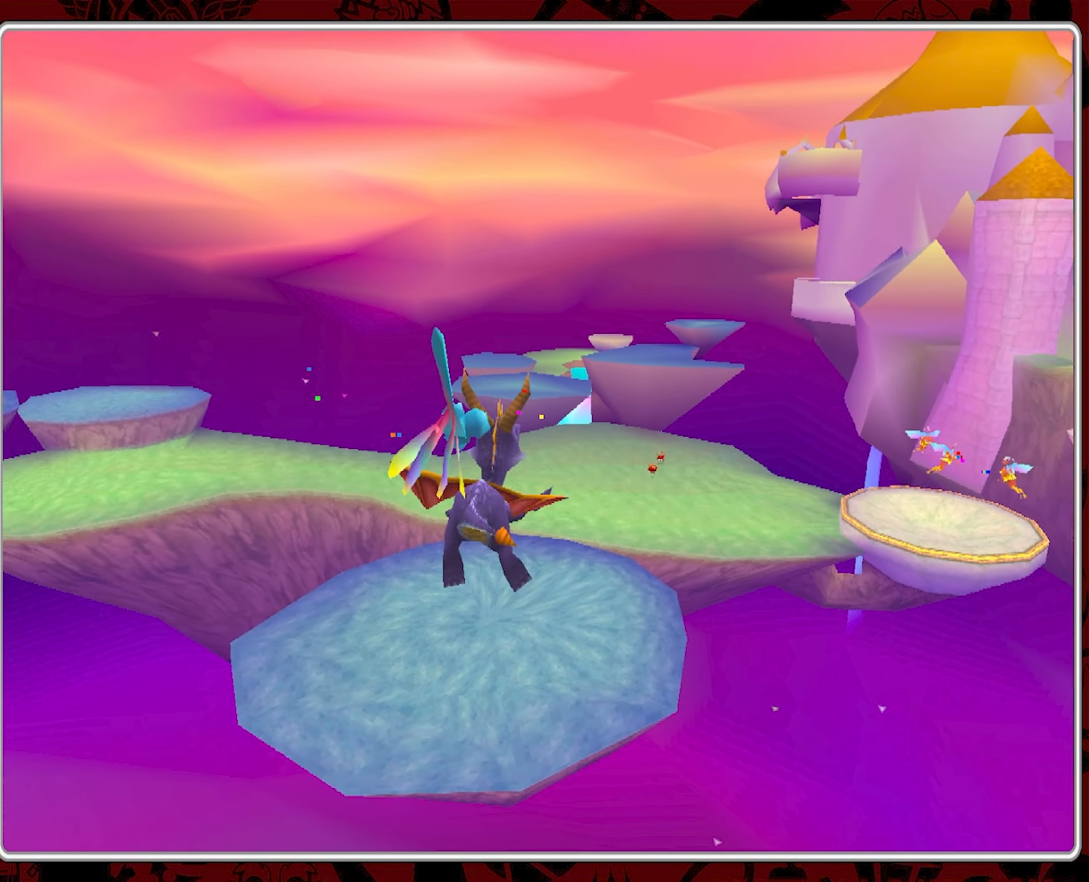
{"buttons": [], "left_stick": "center", "events": []}
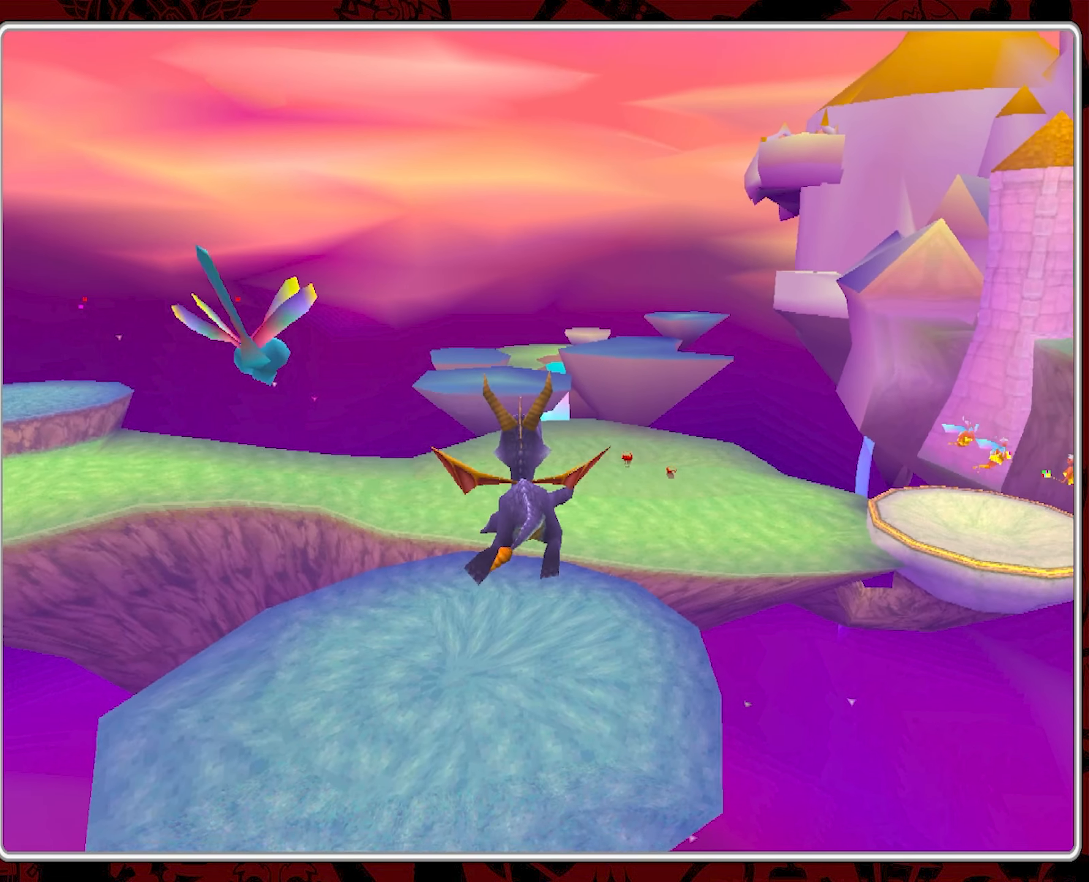
{"buttons": [], "left_stick": "center", "events": [[16, "left_stick", "right"], [216, "left_stick", "center"]]}
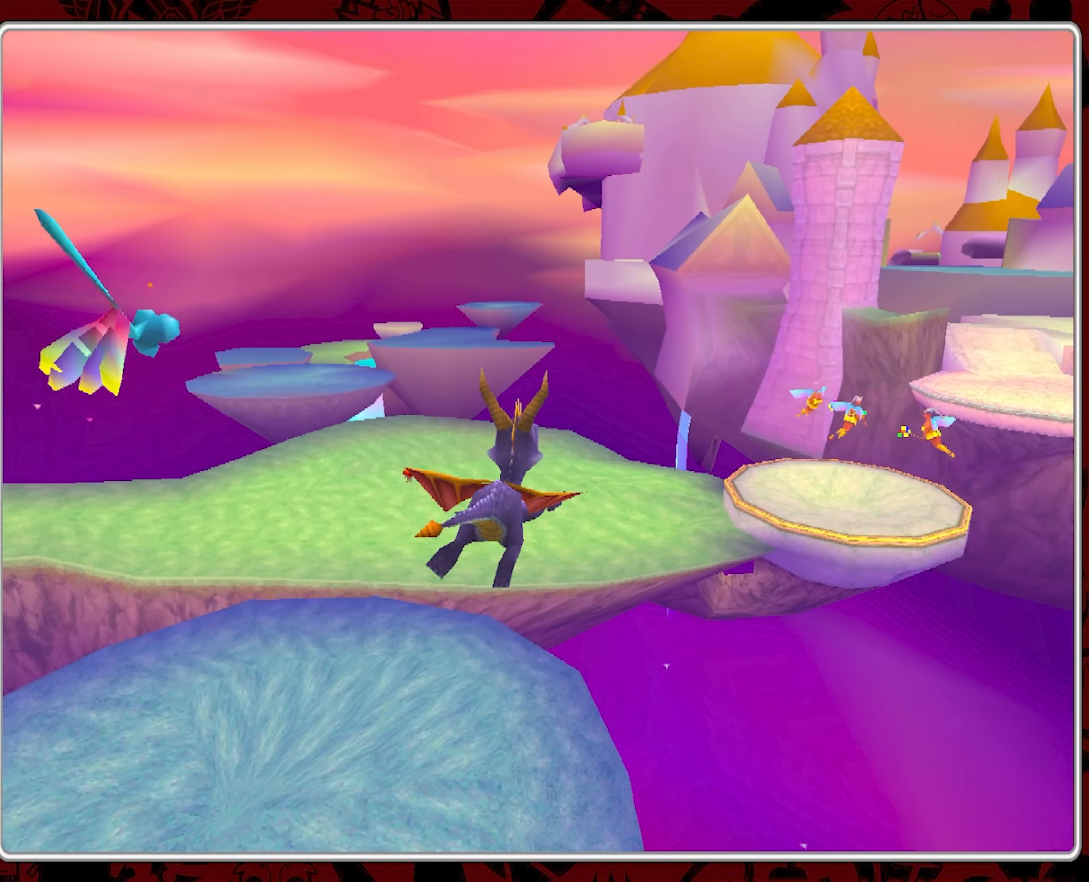
{"buttons": [], "left_stick": "center", "events": []}
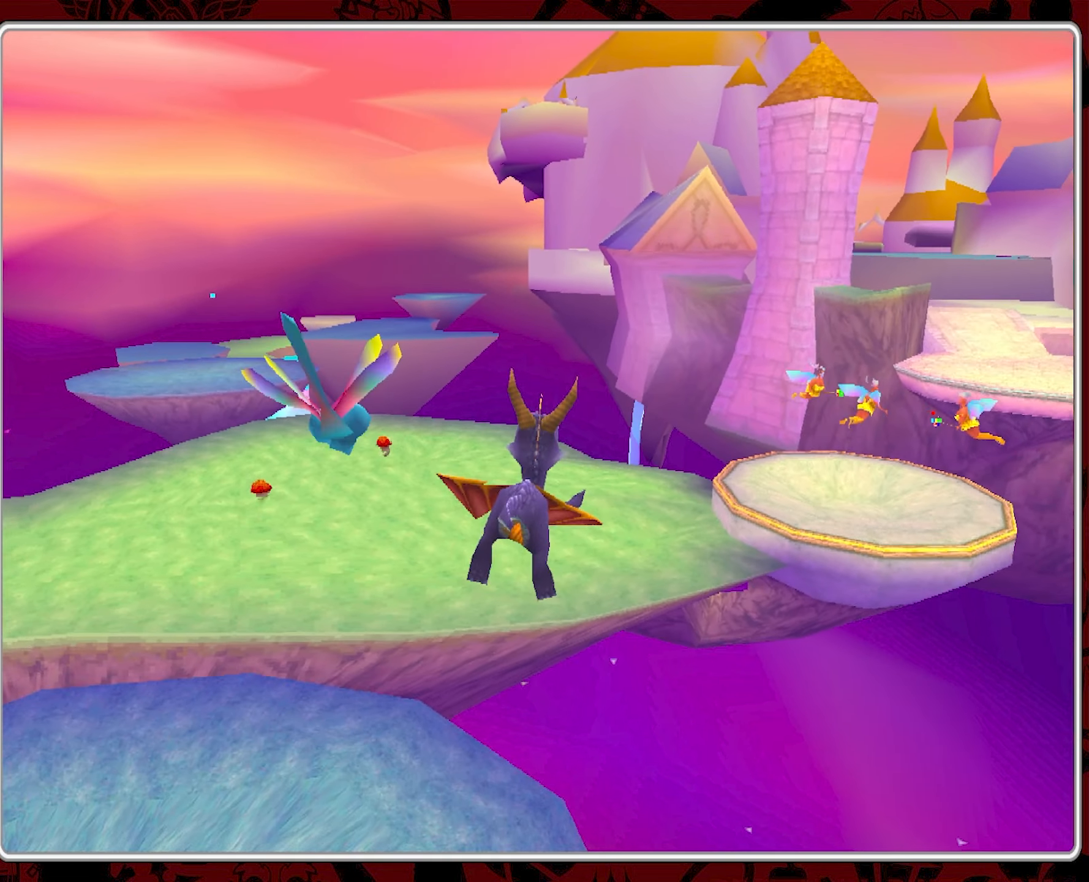
{"buttons": [], "left_stick": "left", "events": [[333, "left_stick", "left"]]}
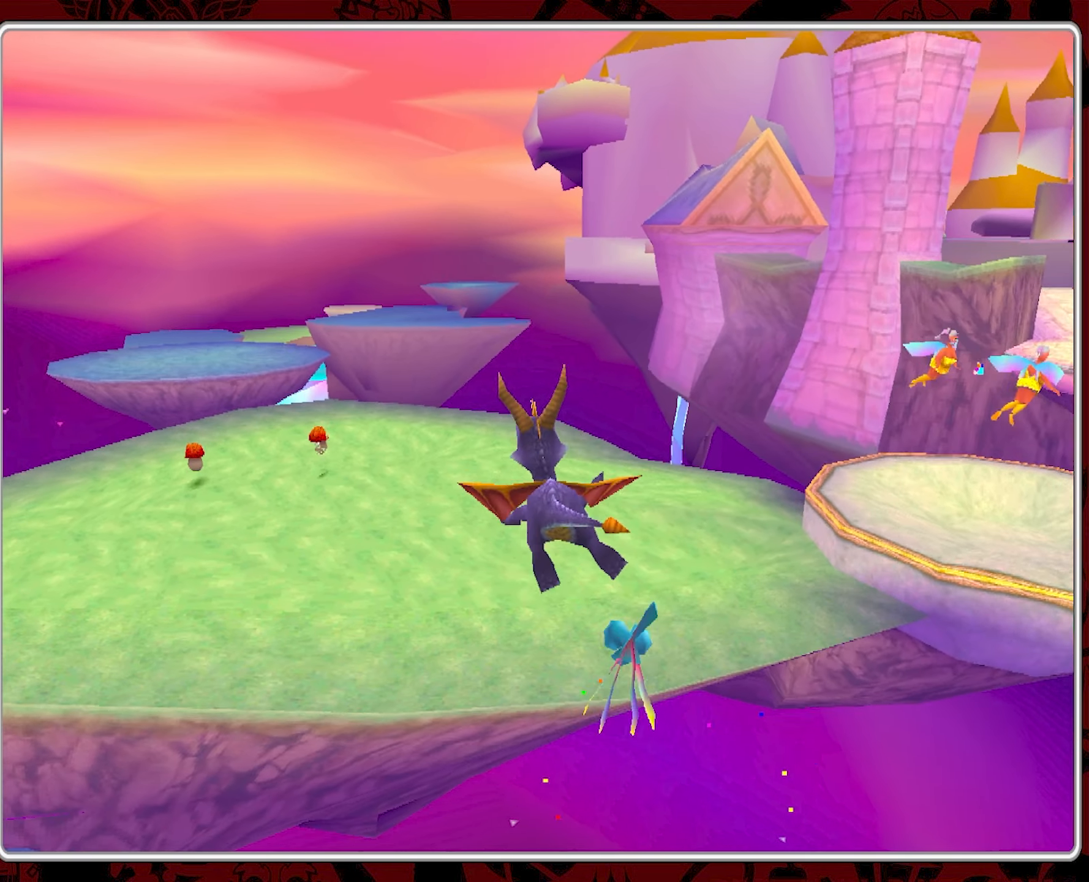
{"buttons": [], "left_stick": "center", "events": [[216, "left_stick", "center"]]}
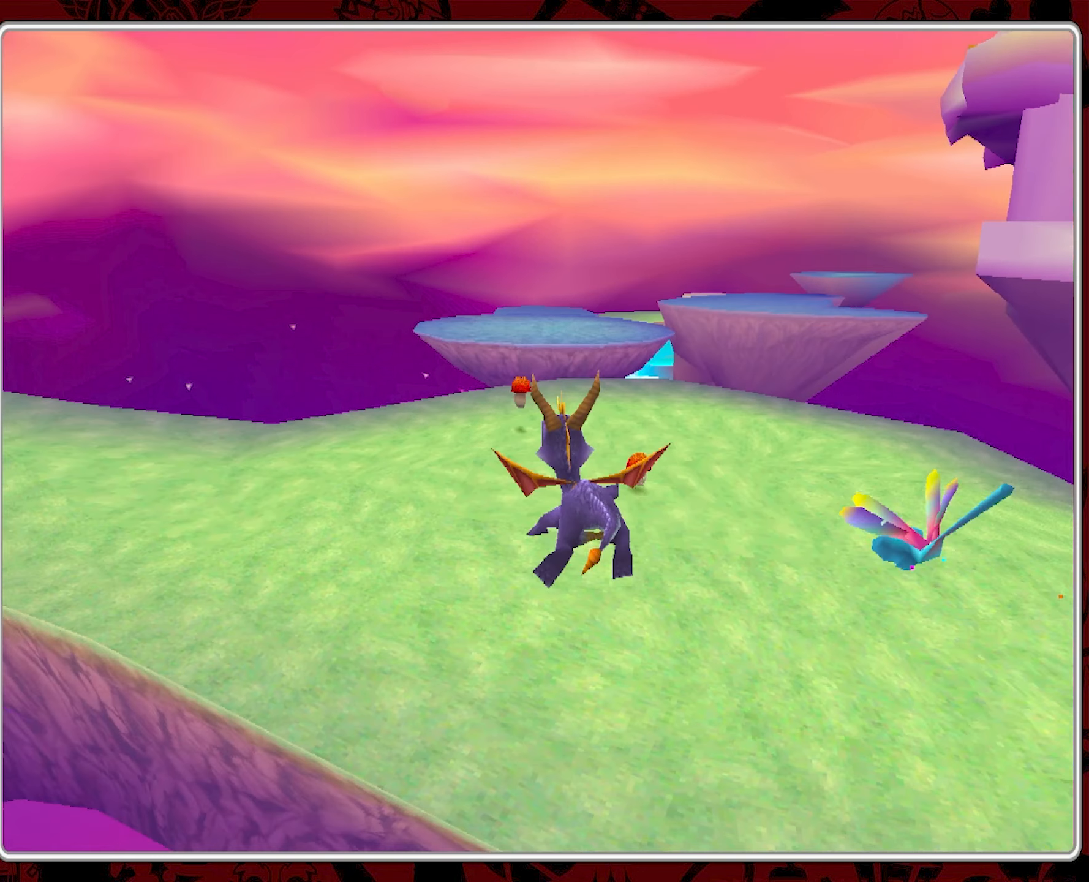
{"buttons": [], "left_stick": "up-right", "events": [[383, "left_stick", "right"], [500, "left_stick", "up-right"]]}
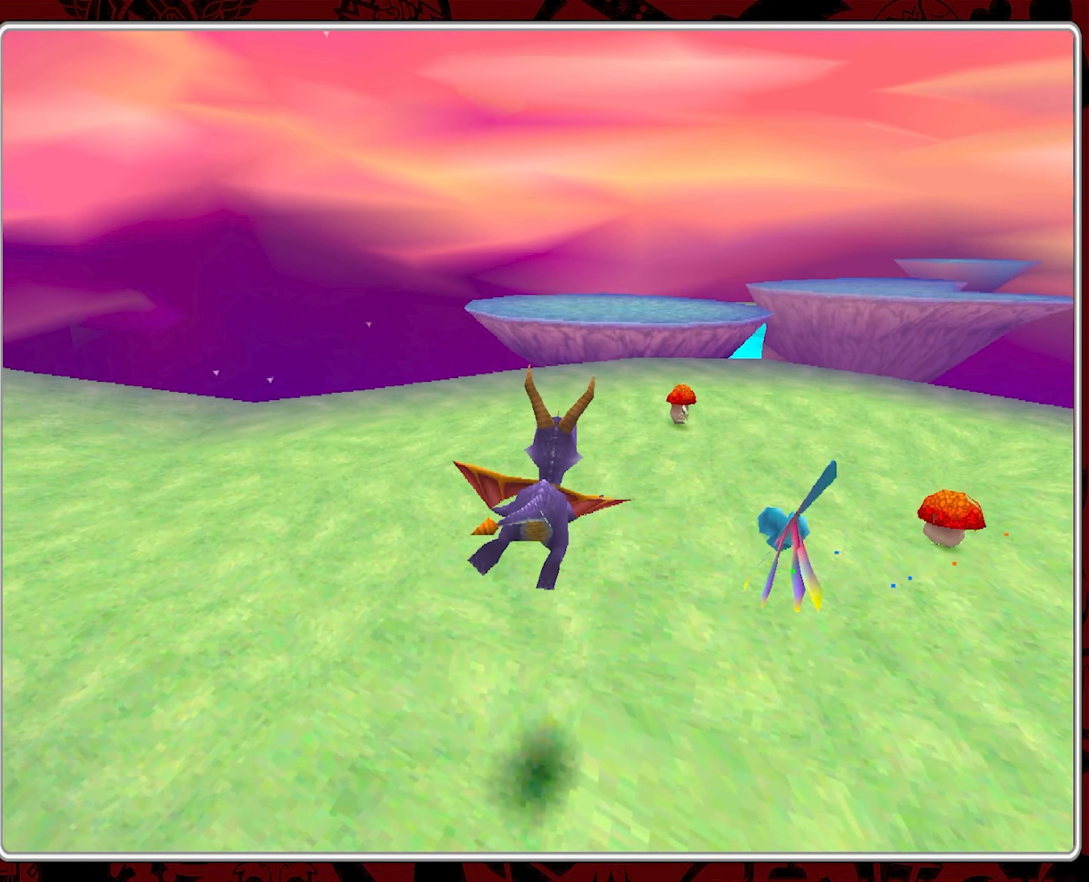
{"buttons": [], "left_stick": "up-right", "events": []}
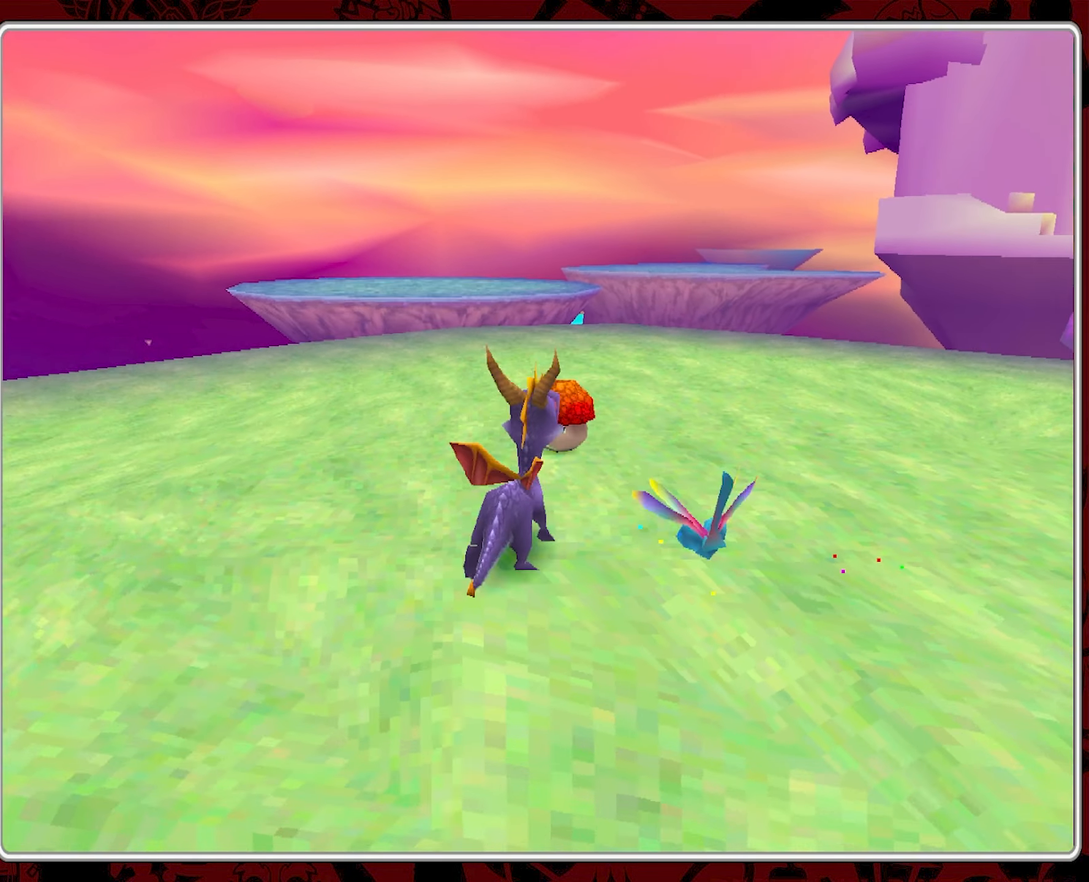
{"buttons": [], "left_stick": "up-right", "events": [[50, "left_stick", "right"], [450, "left_stick", "up-right"]]}
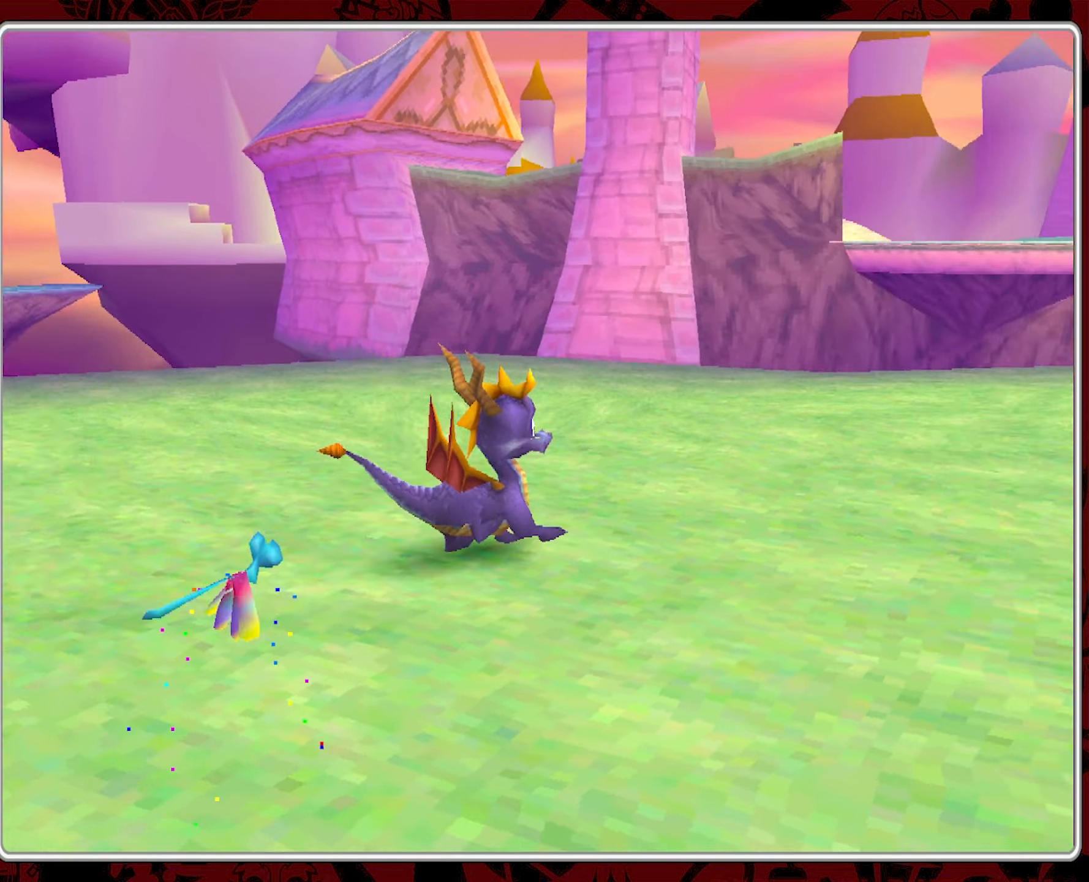
{"buttons": [], "left_stick": "up-right", "events": []}
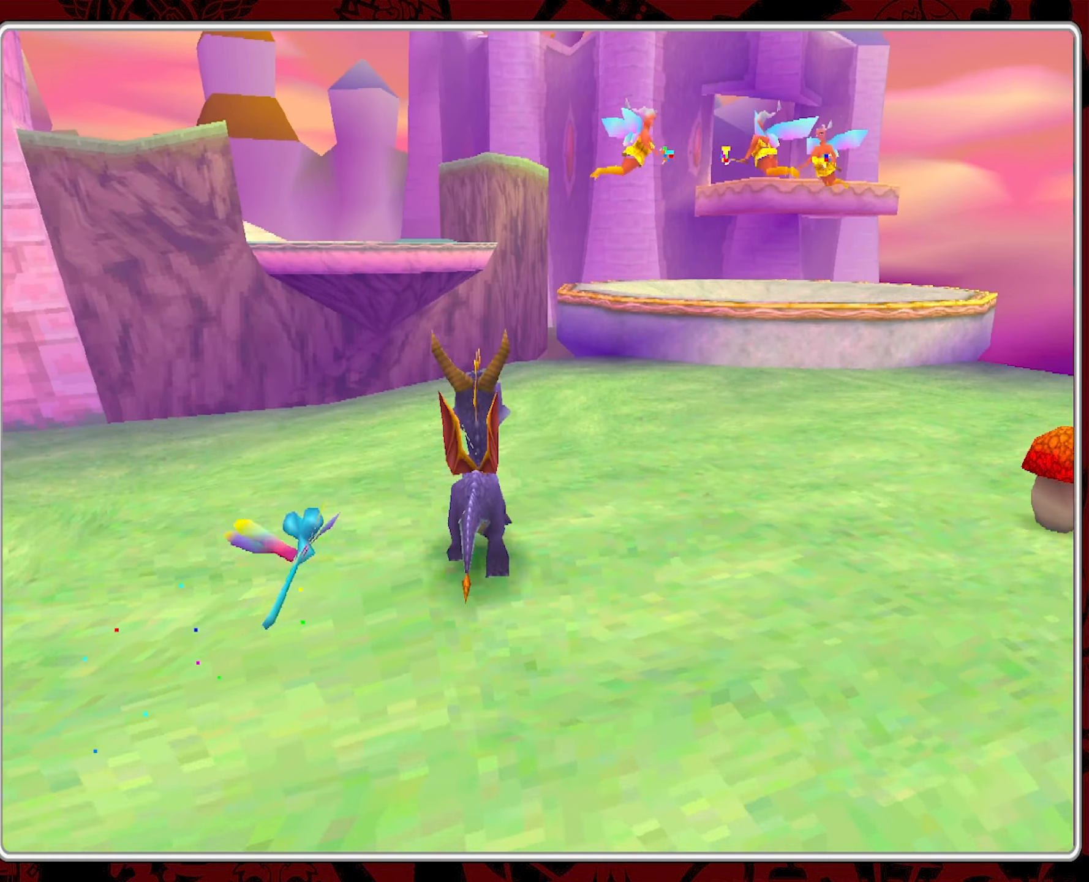
{"buttons": [], "left_stick": "up-right", "events": []}